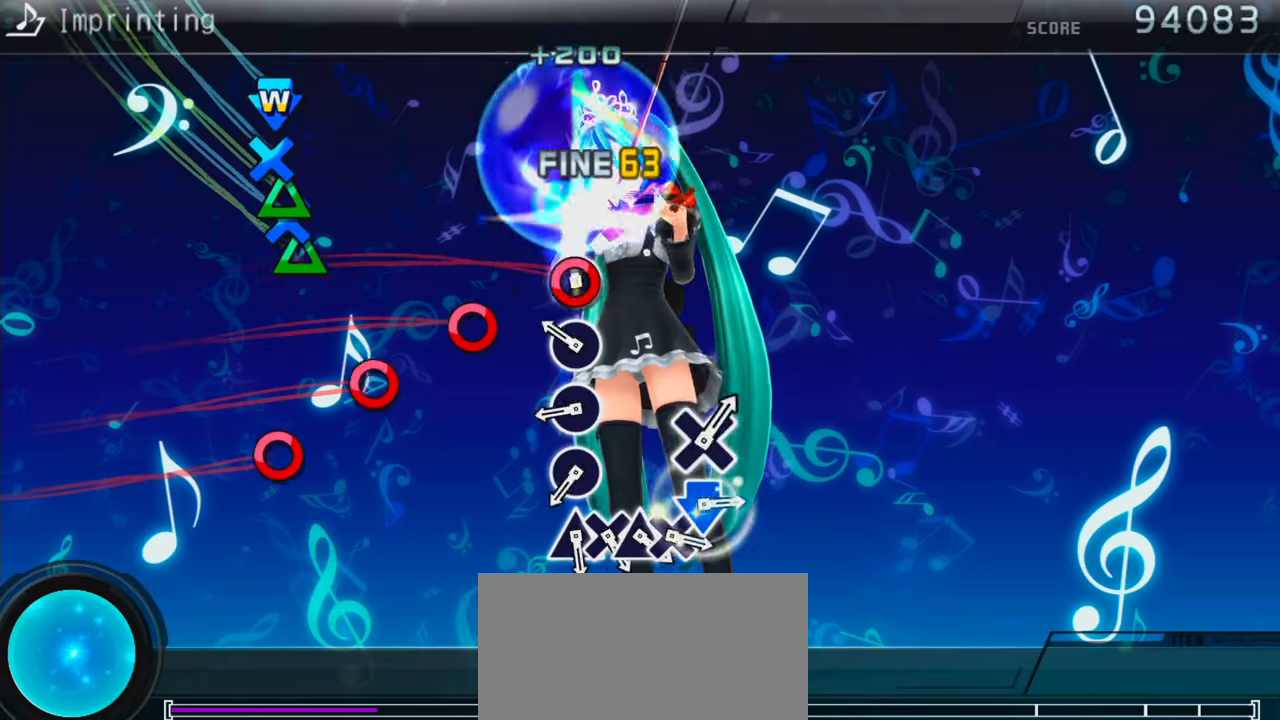
Gameplay with a controller (PlayStation layout); each line is a JSON object with the inputs held at the frame after it. "events" lists button and stick changes between this image and that frame as [ms after this image, input, new state], when the widget could be followed in between. Not read: L3 R3.
{"buttons": ["CIRCLE"], "events": [[50, "CIRCLE", "up"], [133, "CIRCLE", "down"], [216, "CIRCLE", "up"], [300, "CIRCLE", "down"], [400, "CIRCLE", "up"], [450, "CIRCLE", "down"]]}
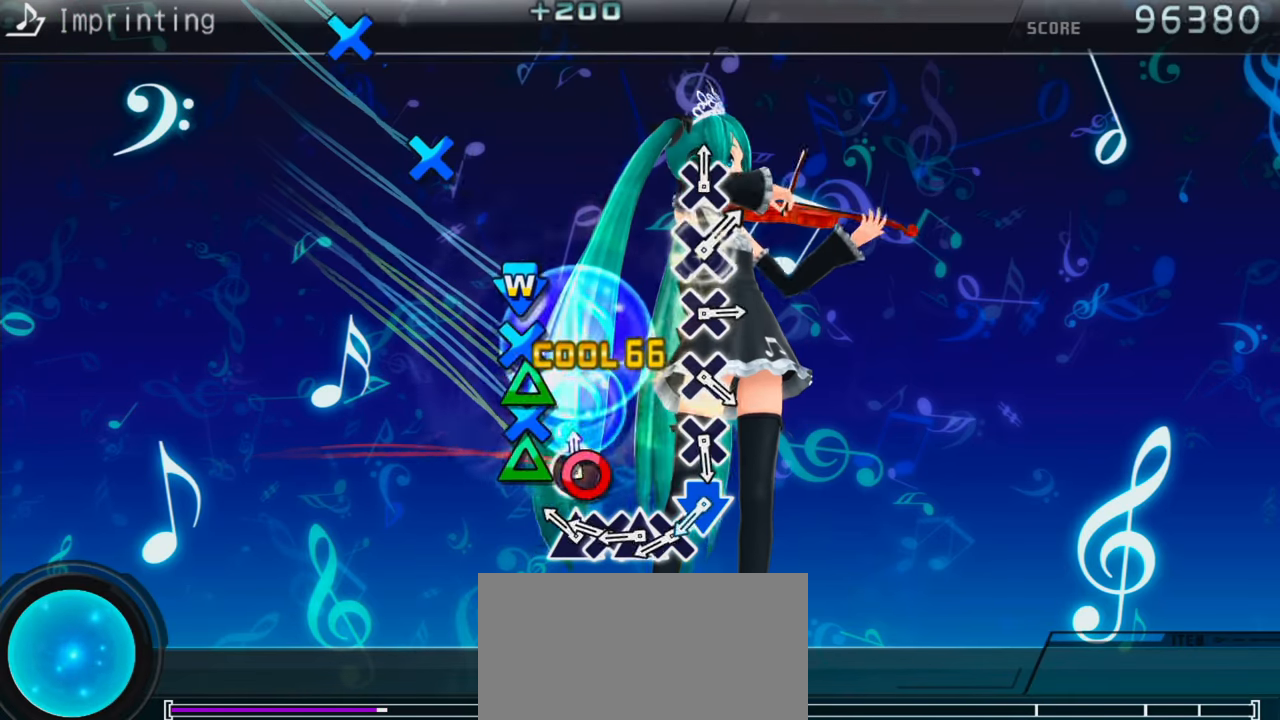
{"buttons": ["CROSS", "DPAD_DOWN"], "events": [[16, "CIRCLE", "up"], [83, "TRIANGLE", "down"], [166, "DPAD_DOWN", "down"], [183, "TRIANGLE", "up"], [250, "DPAD_DOWN", "up"], [250, "TRIANGLE", "down"], [333, "DPAD_DOWN", "down"], [366, "TRIANGLE", "up"], [433, "CROSS", "down"]]}
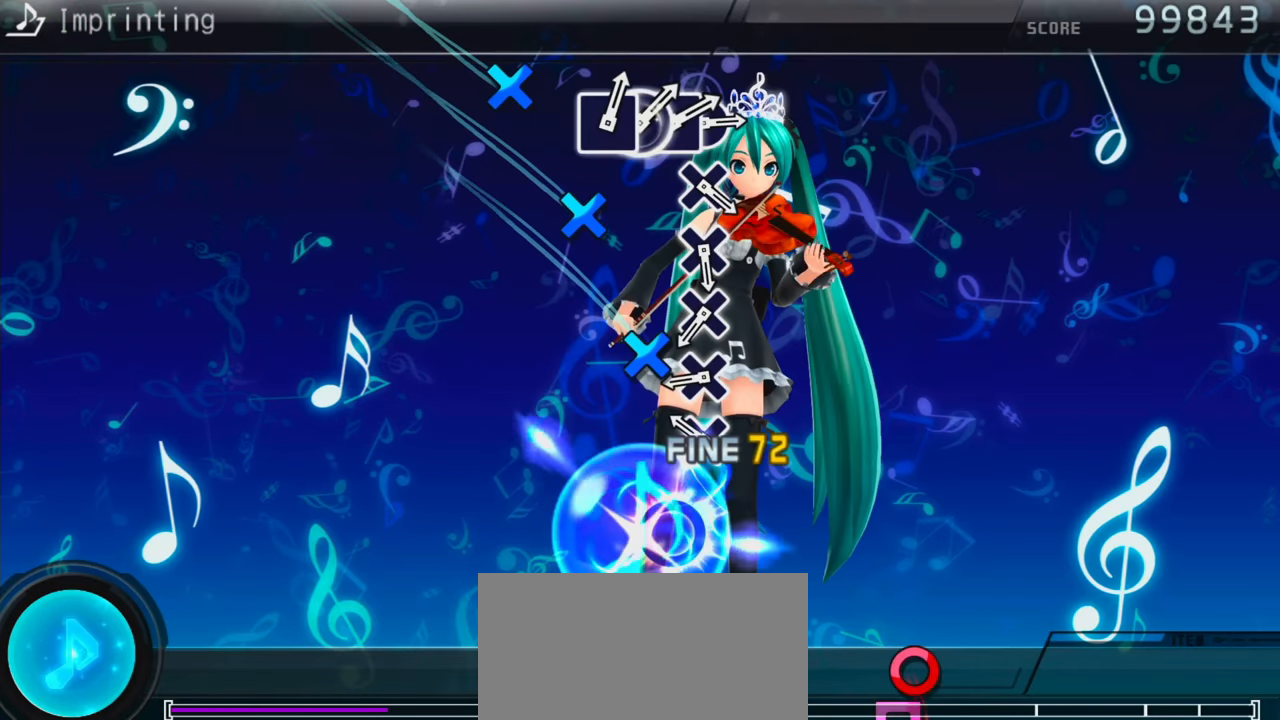
{"buttons": ["CROSS"], "events": [[33, "CROSS", "up"], [100, "CROSS", "down"], [200, "CROSS", "up"], [300, "CROSS", "down"], [300, "DPAD_DOWN", "up"], [366, "CROSS", "up"], [450, "CROSS", "down"]]}
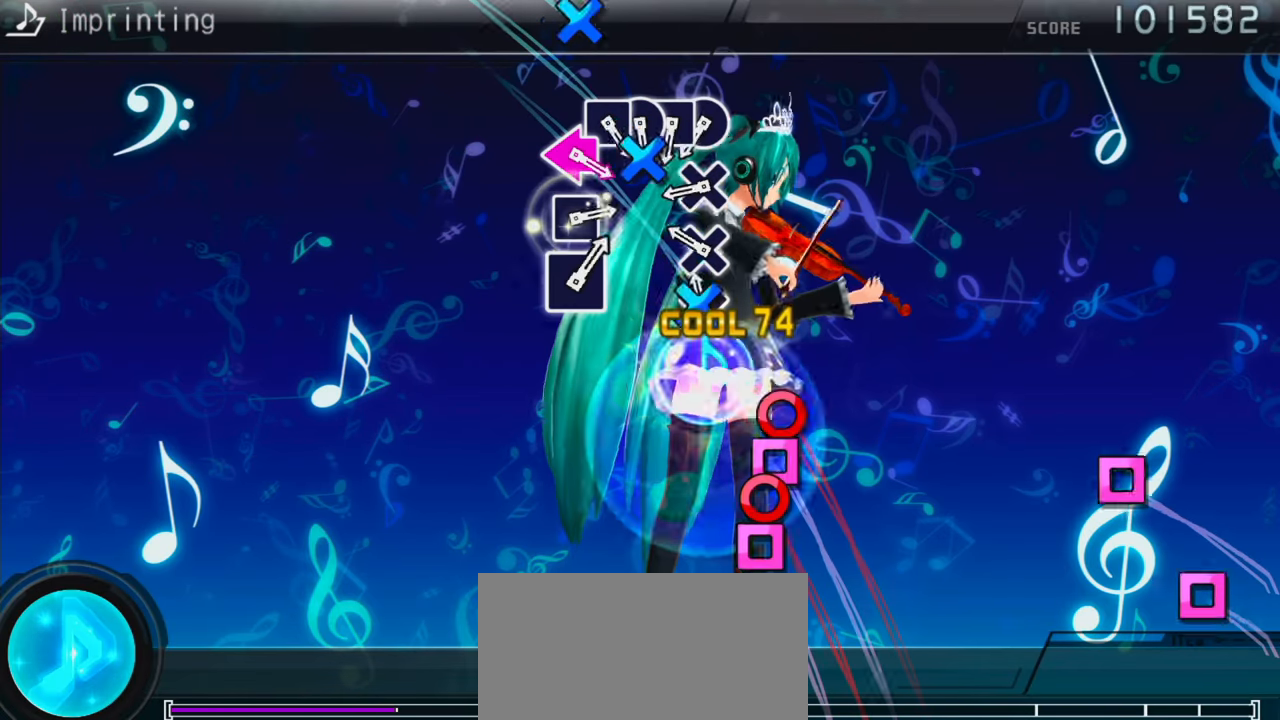
{"buttons": ["CIRCLE"], "events": [[50, "CROSS", "up"], [150, "CROSS", "down"], [233, "CROSS", "up"], [300, "CROSS", "down"], [383, "CROSS", "up"], [466, "CIRCLE", "down"]]}
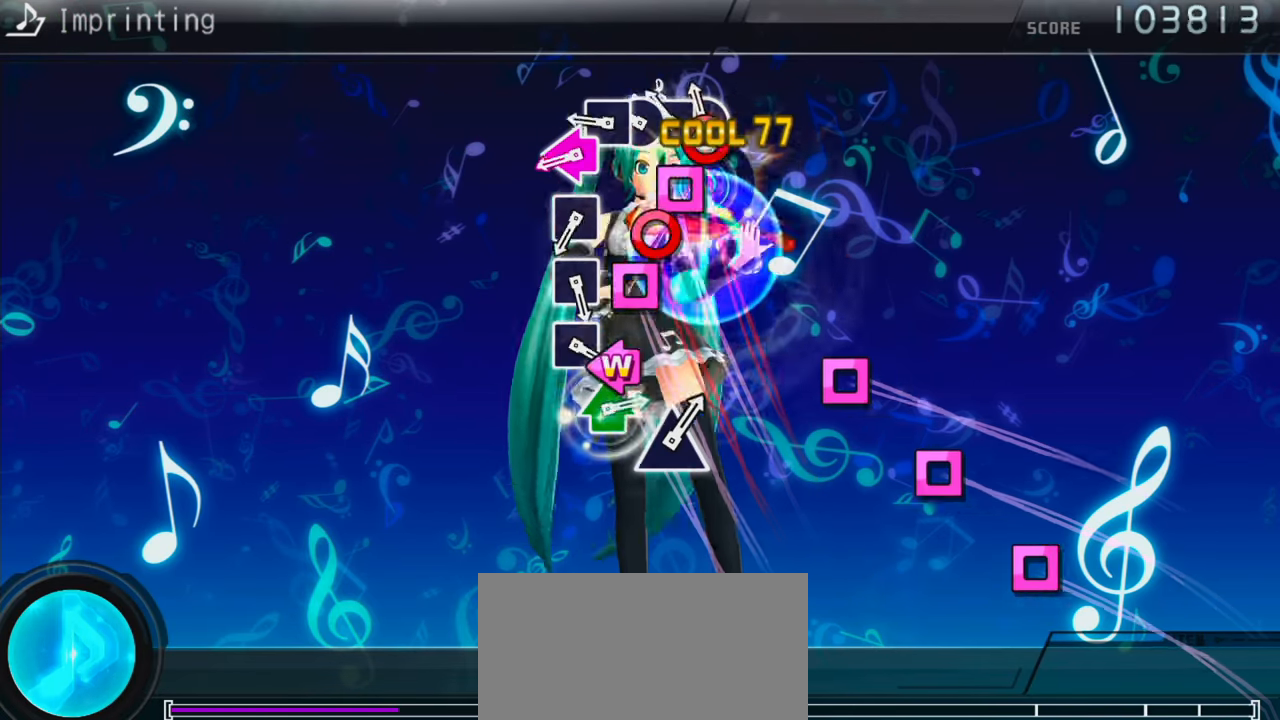
{"buttons": ["SQUARE", "DPAD_LEFT"], "events": [[50, "DPAD_LEFT", "down"], [66, "CIRCLE", "up"], [150, "CIRCLE", "down"], [150, "DPAD_LEFT", "up"], [266, "CIRCLE", "up"], [266, "DPAD_LEFT", "down"], [333, "SQUARE", "down"], [416, "SQUARE", "up"], [483, "SQUARE", "down"]]}
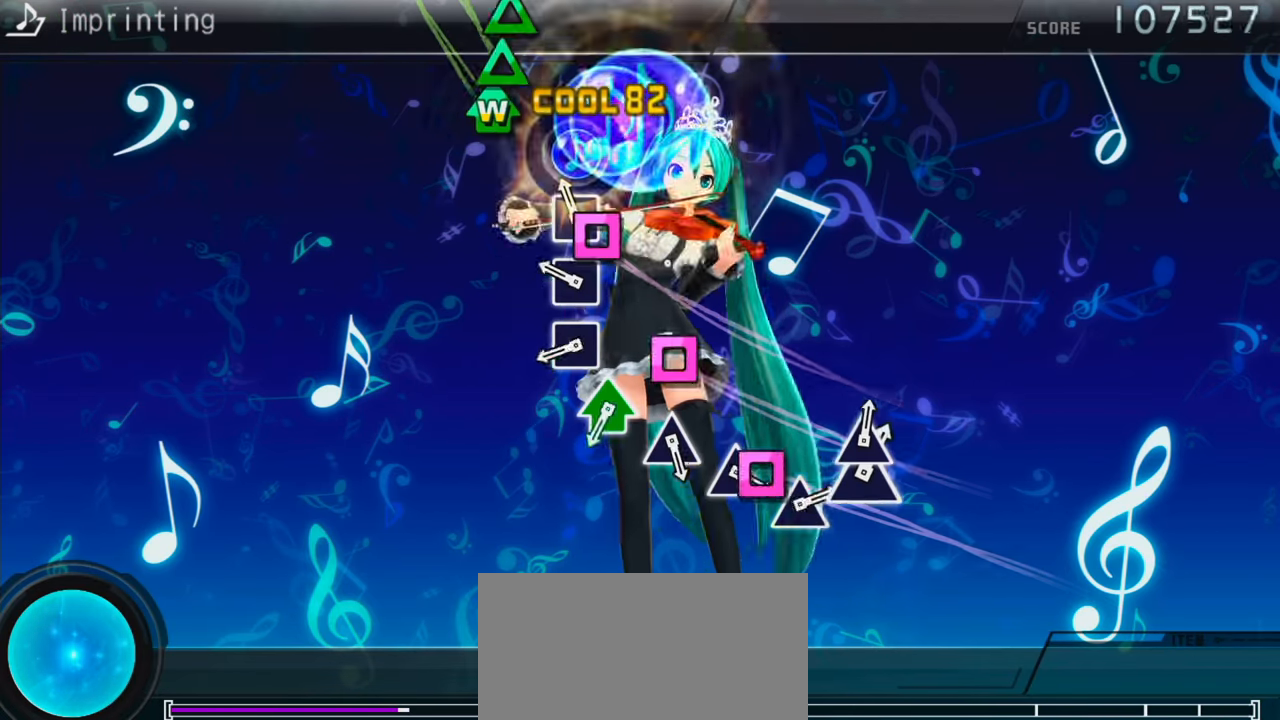
{"buttons": ["TRIANGLE", "DPAD_UP"], "events": [[66, "SQUARE", "up"], [150, "SQUARE", "down"], [233, "SQUARE", "up"], [316, "SQUARE", "down"], [366, "DPAD_LEFT", "up"], [383, "SQUARE", "up"], [483, "DPAD_UP", "down"], [483, "TRIANGLE", "down"]]}
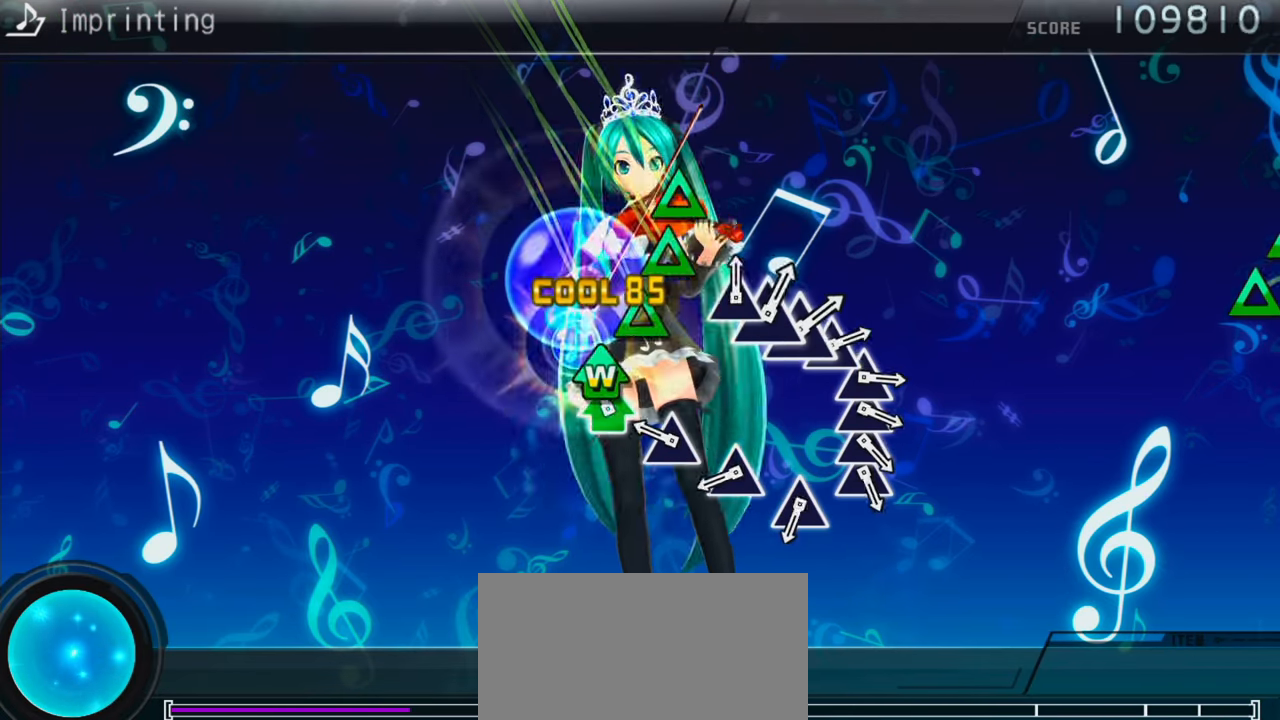
{"buttons": [], "events": [[83, "DPAD_UP", "up"], [83, "TRIANGLE", "up"], [150, "TRIANGLE", "down"], [250, "TRIANGLE", "up"], [350, "TRIANGLE", "down"], [416, "TRIANGLE", "up"]]}
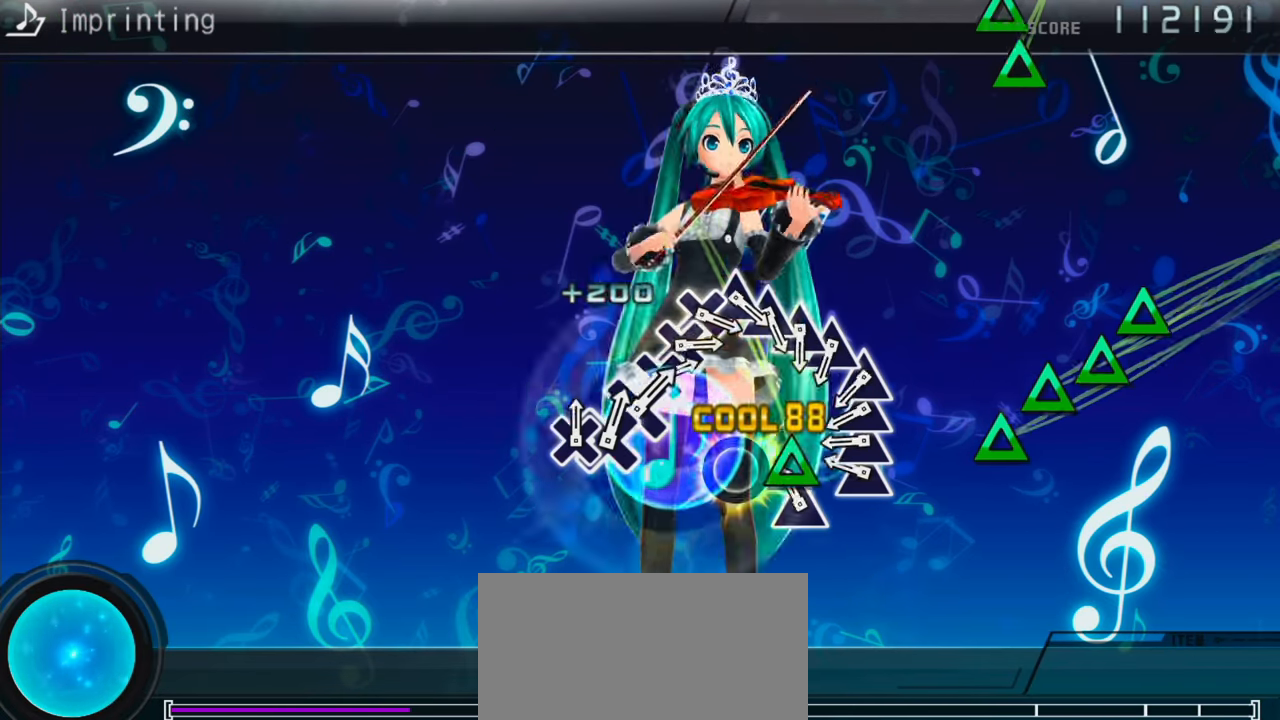
{"buttons": ["DPAD_UP"], "events": [[16, "TRIANGLE", "down"], [116, "TRIANGLE", "up"], [183, "TRIANGLE", "down"], [266, "DPAD_UP", "down"], [266, "TRIANGLE", "up"], [350, "DPAD_UP", "up"], [350, "TRIANGLE", "down"], [450, "DPAD_UP", "down"], [450, "TRIANGLE", "up"]]}
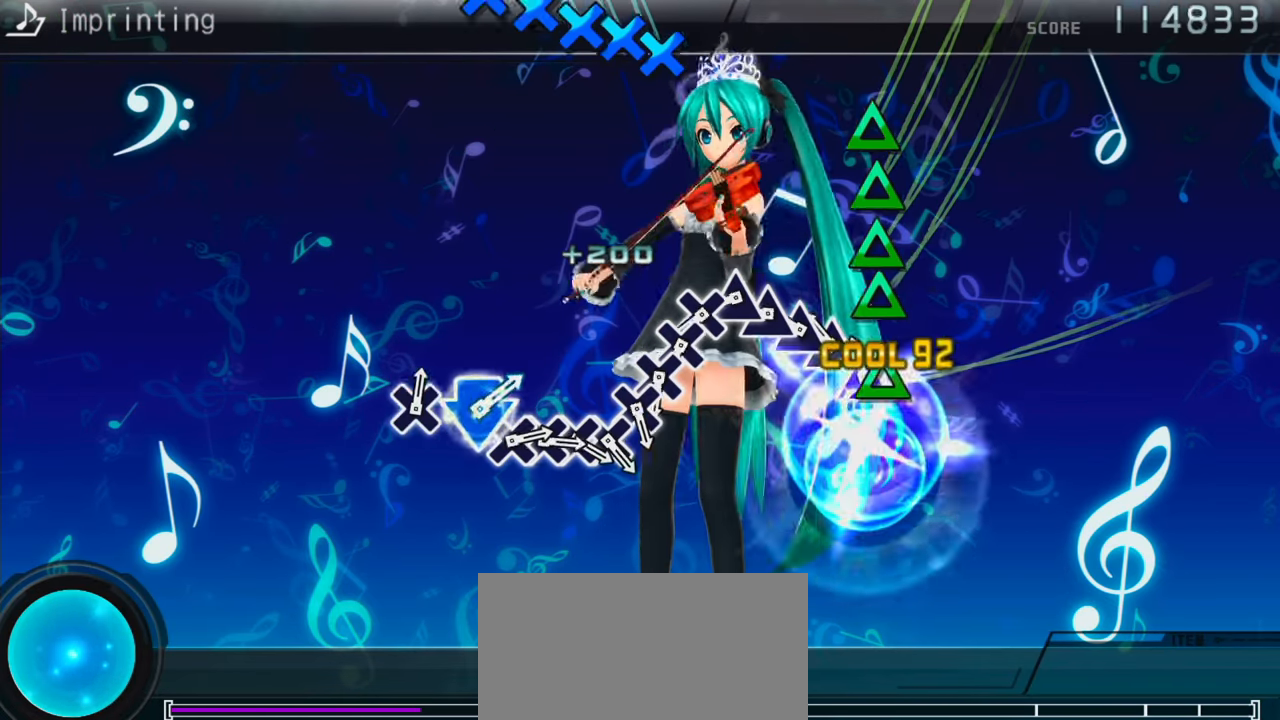
{"buttons": ["CROSS"], "events": [[33, "DPAD_UP", "up"], [33, "TRIANGLE", "down"], [133, "DPAD_UP", "down"], [133, "TRIANGLE", "up"], [200, "DPAD_UP", "up"], [216, "TRIANGLE", "down"], [300, "DPAD_UP", "down"], [300, "TRIANGLE", "up"], [383, "DPAD_UP", "up"], [383, "TRIANGLE", "down"], [400, "TRIANGLE", "up"], [466, "CROSS", "down"]]}
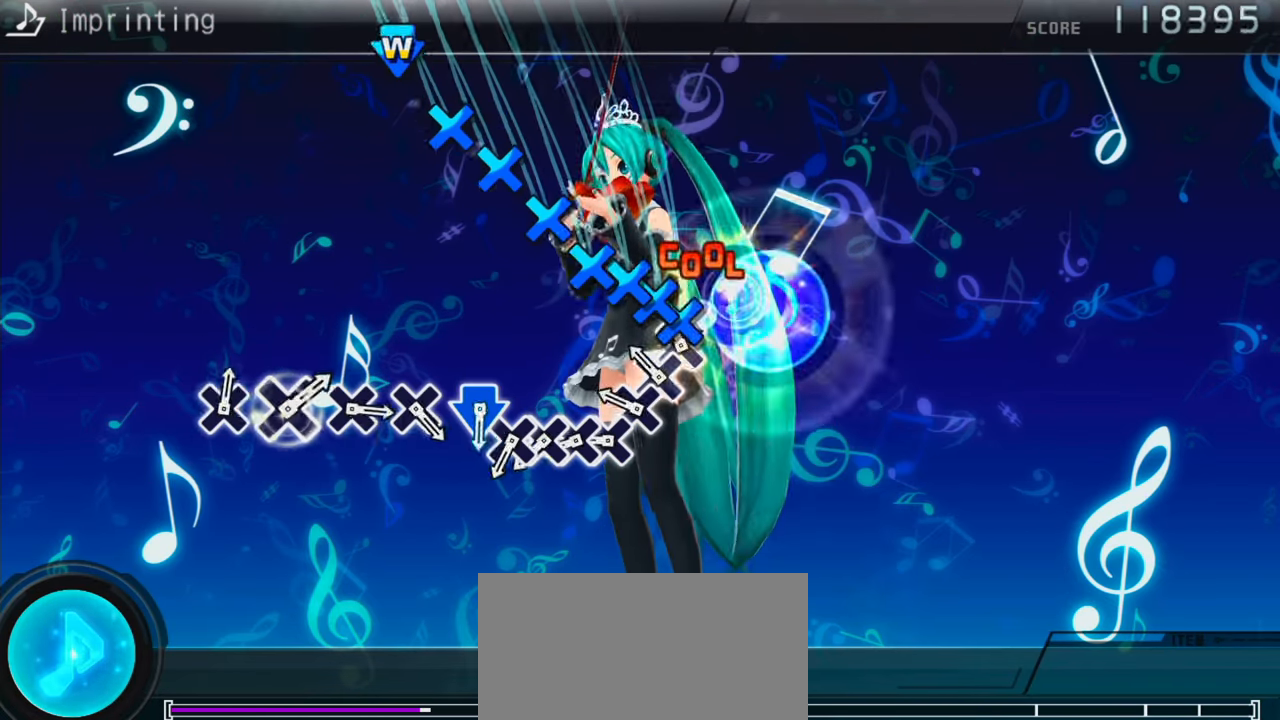
{"buttons": ["CROSS"], "events": [[33, "DPAD_DOWN", "down"], [66, "CROSS", "up"], [66, "DPAD_DOWN", "up"], [133, "CROSS", "down"], [150, "DPAD_DOWN", "down"], [200, "CROSS", "up"], [233, "DPAD_DOWN", "up"], [300, "CROSS", "down"], [333, "DPAD_DOWN", "down"], [366, "CROSS", "up"], [433, "CROSS", "down"], [433, "DPAD_DOWN", "up"]]}
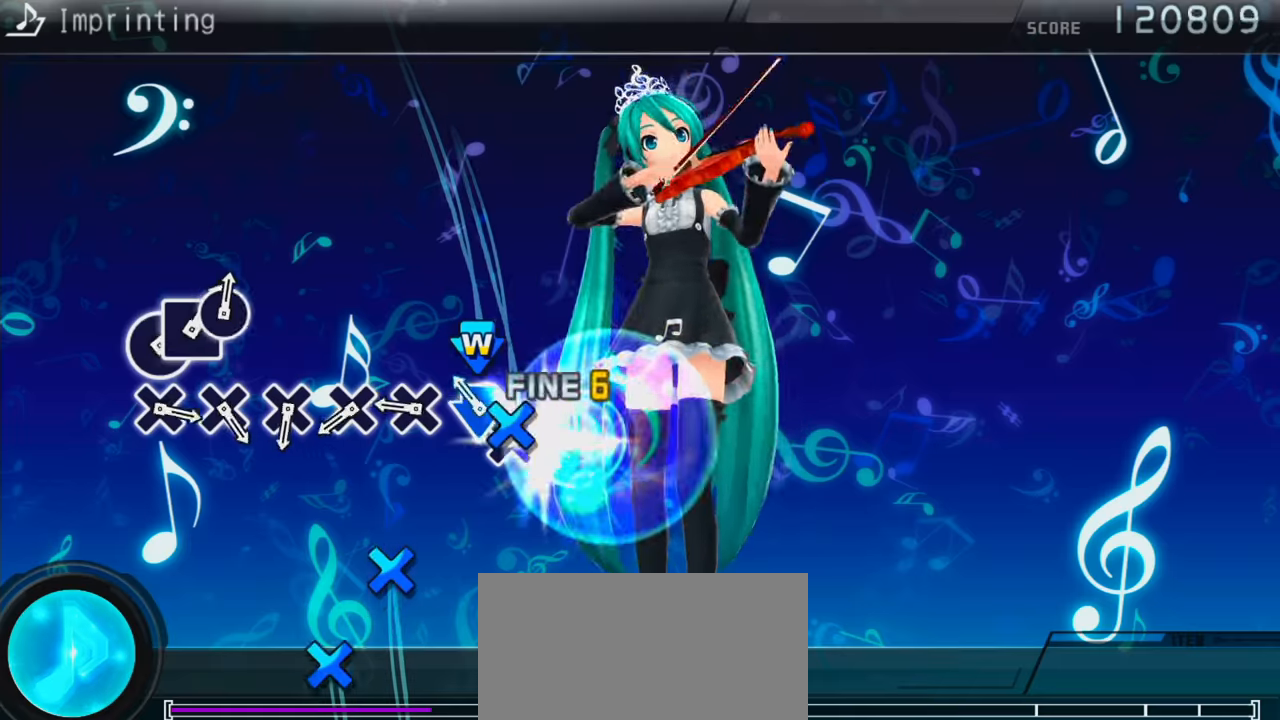
{"buttons": [], "events": [[33, "CROSS", "up"], [33, "DPAD_DOWN", "down"], [83, "CROSS", "down"], [350, "CROSS", "up"], [400, "CROSS", "down"], [450, "DPAD_DOWN", "up"], [500, "CROSS", "up"]]}
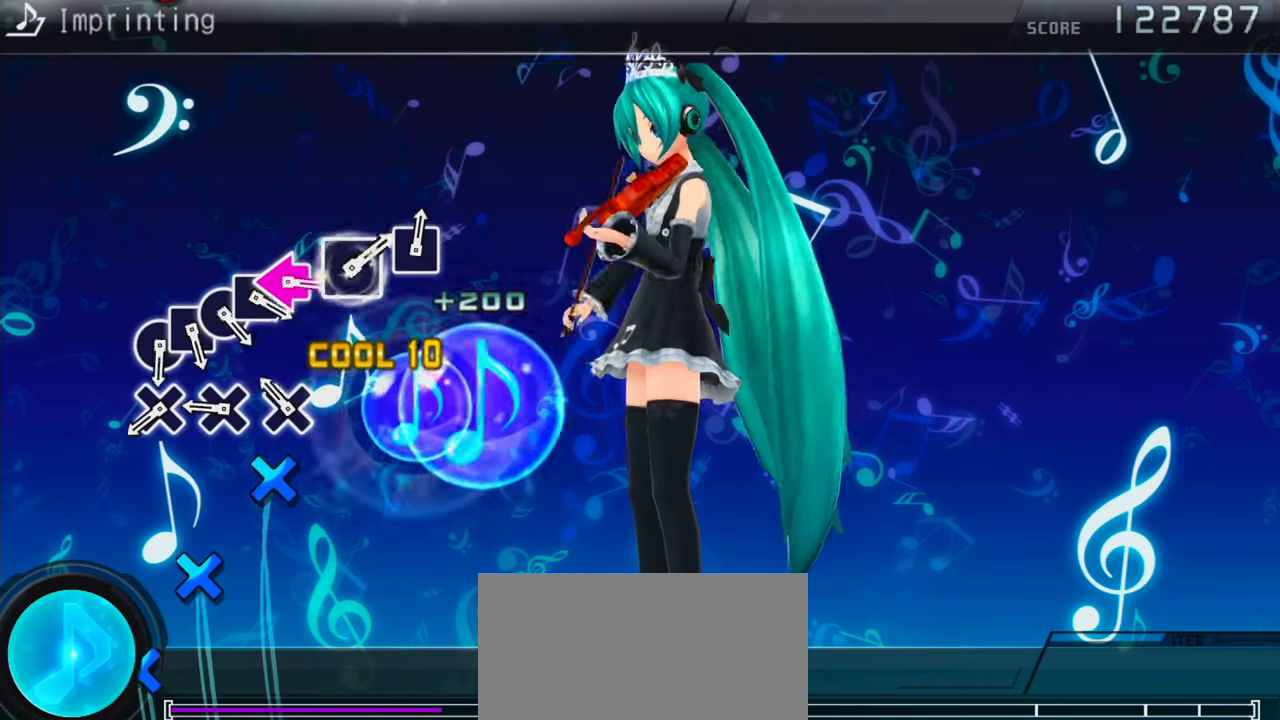
{"buttons": [], "events": [[83, "CROSS", "down"], [167, "CROSS", "up"], [233, "CROSS", "down"], [333, "CROSS", "up"], [417, "CROSS", "down"], [500, "CROSS", "up"]]}
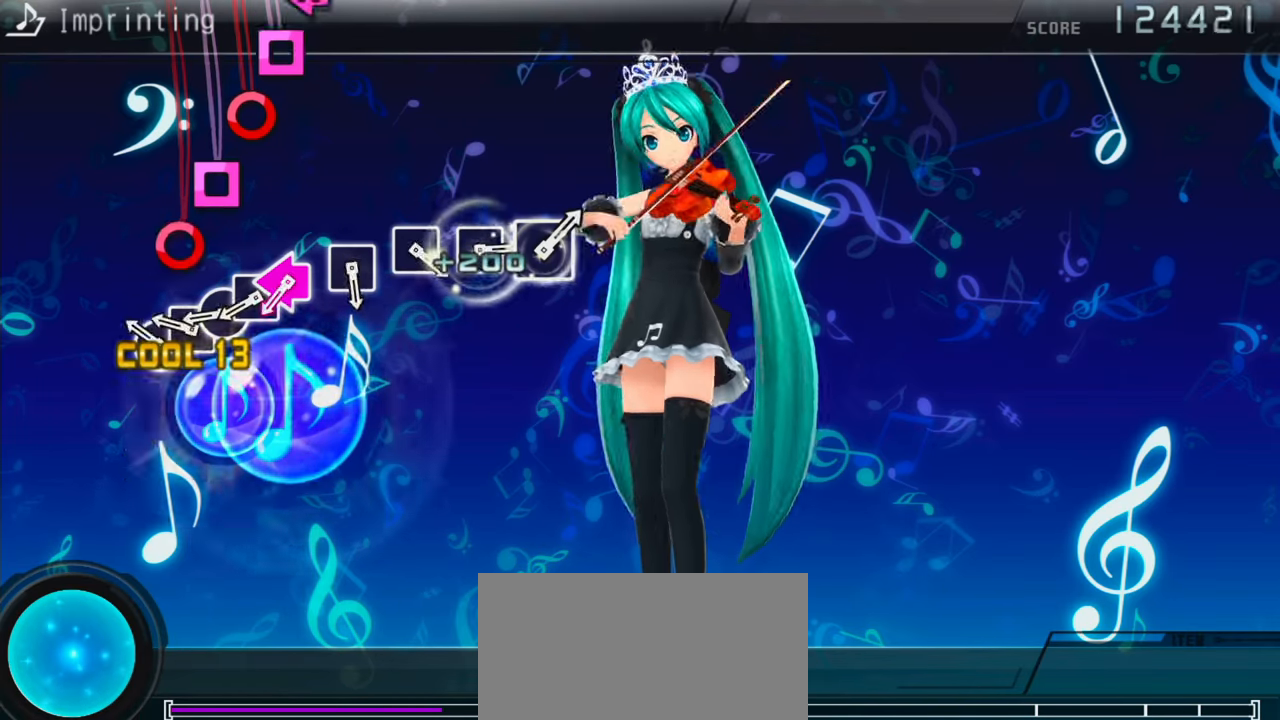
{"buttons": ["DPAD_LEFT"], "events": [[100, "CIRCLE", "down"], [167, "CIRCLE", "up"], [167, "DPAD_LEFT", "down"], [250, "CIRCLE", "down"], [267, "DPAD_LEFT", "up"], [333, "DPAD_LEFT", "down"], [350, "CIRCLE", "up"], [400, "SQUARE", "down"], [500, "SQUARE", "up"]]}
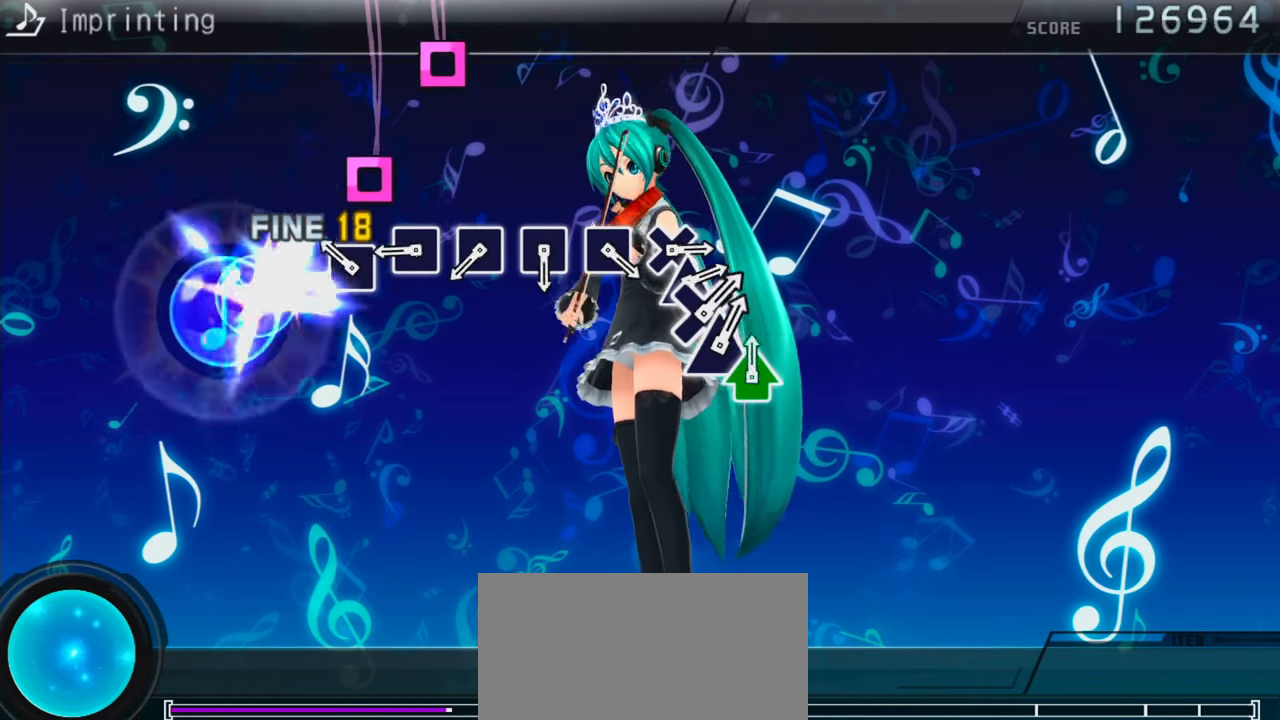
{"buttons": [], "events": [[67, "DPAD_LEFT", "up"], [67, "SQUARE", "down"], [167, "SQUARE", "up"], [250, "SQUARE", "down"], [333, "SQUARE", "up"], [417, "SQUARE", "down"], [500, "SQUARE", "up"]]}
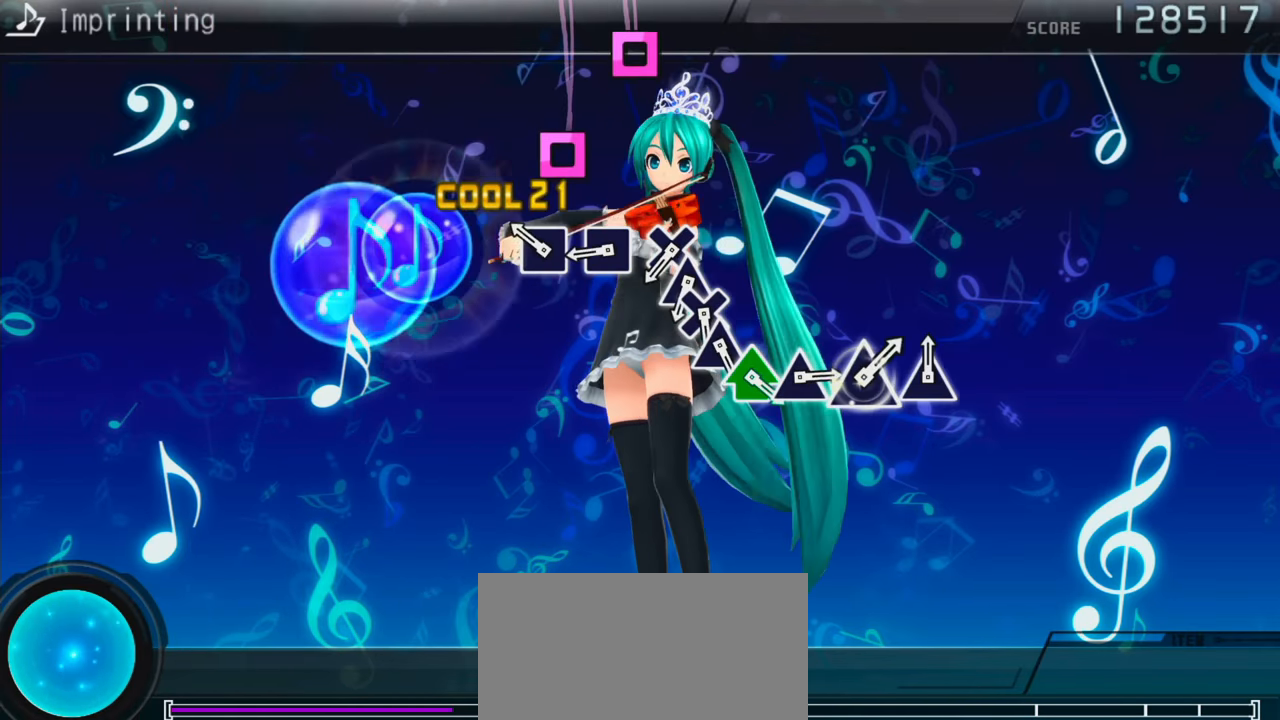
{"buttons": ["CROSS"], "events": [[100, "SQUARE", "down"], [183, "SQUARE", "up"], [283, "SQUARE", "down"], [350, "SQUARE", "up"], [450, "CROSS", "down"]]}
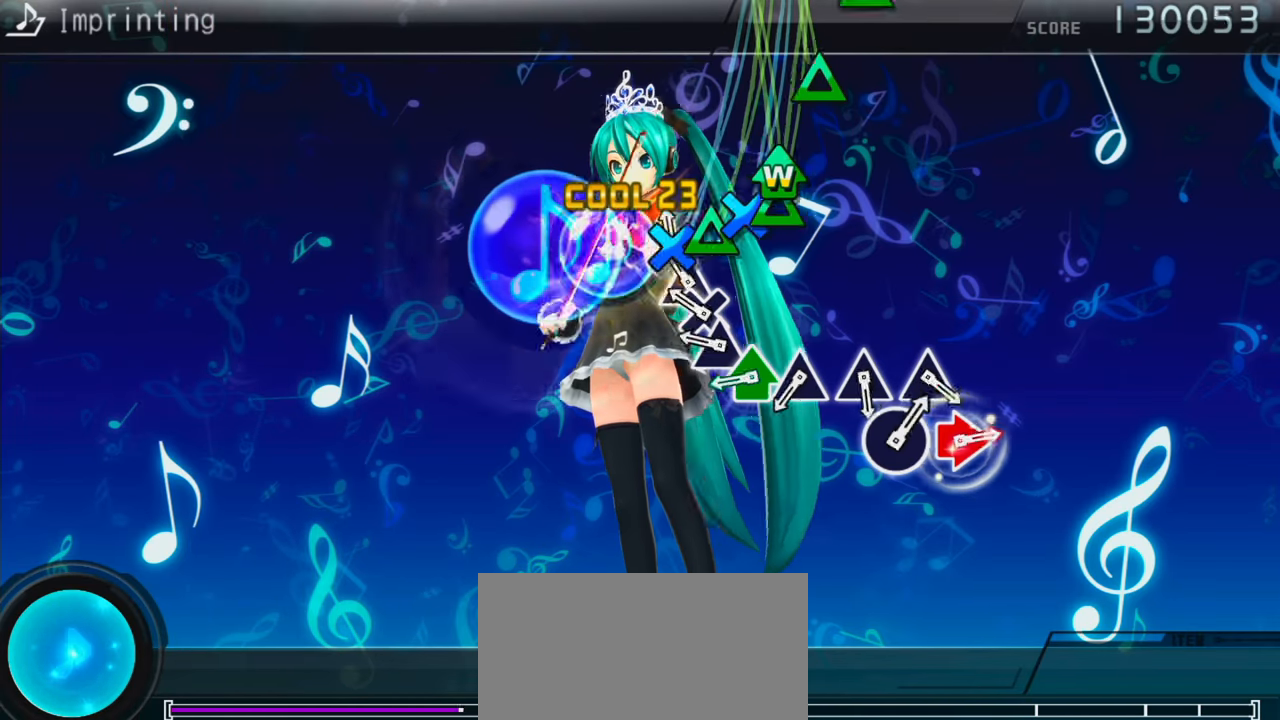
{"buttons": ["TRIANGLE", "DPAD_UP"], "events": [[50, "CROSS", "up"], [50, "DPAD_UP", "down"], [117, "CROSS", "down"], [133, "DPAD_UP", "up"], [233, "CROSS", "up"], [233, "DPAD_UP", "down"], [317, "TRIANGLE", "down"], [417, "TRIANGLE", "up"], [500, "TRIANGLE", "down"]]}
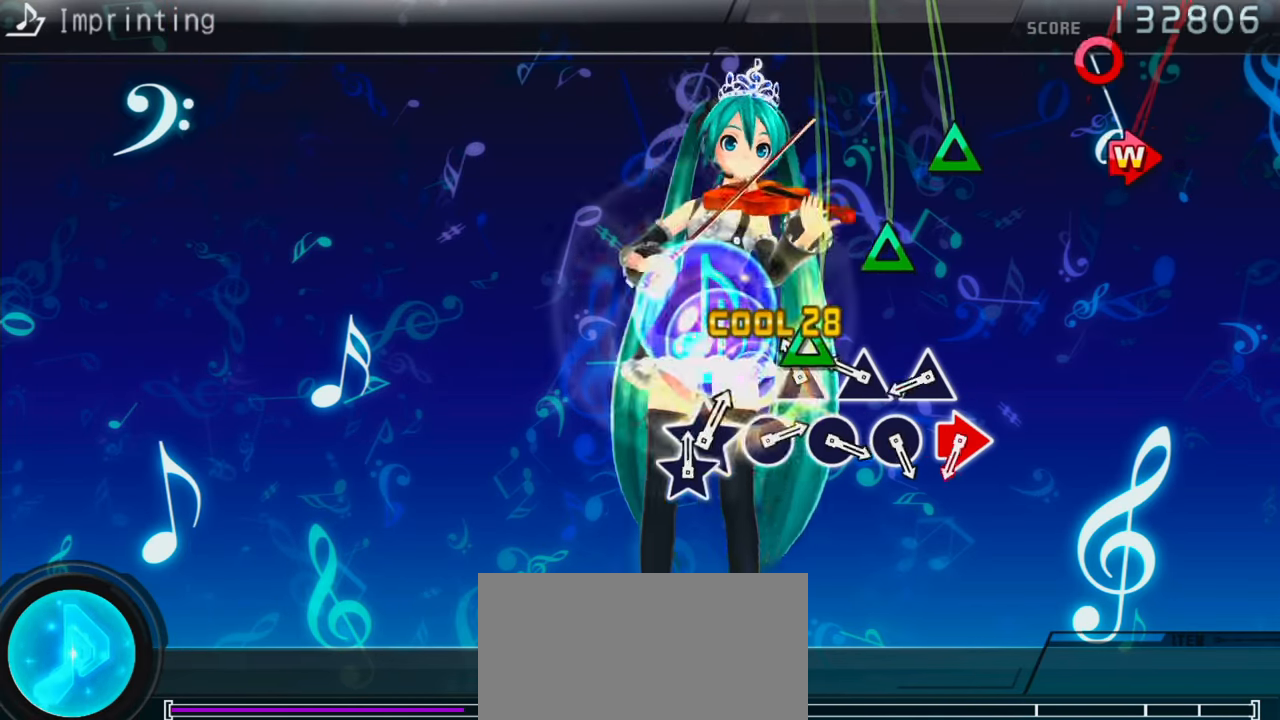
{"buttons": ["CIRCLE", "DPAD_RIGHT"], "events": [[83, "DPAD_UP", "up"], [83, "TRIANGLE", "up"], [167, "TRIANGLE", "down"], [233, "TRIANGLE", "up"], [333, "TRIANGLE", "down"], [400, "TRIANGLE", "up"], [483, "CIRCLE", "down"], [483, "DPAD_RIGHT", "down"]]}
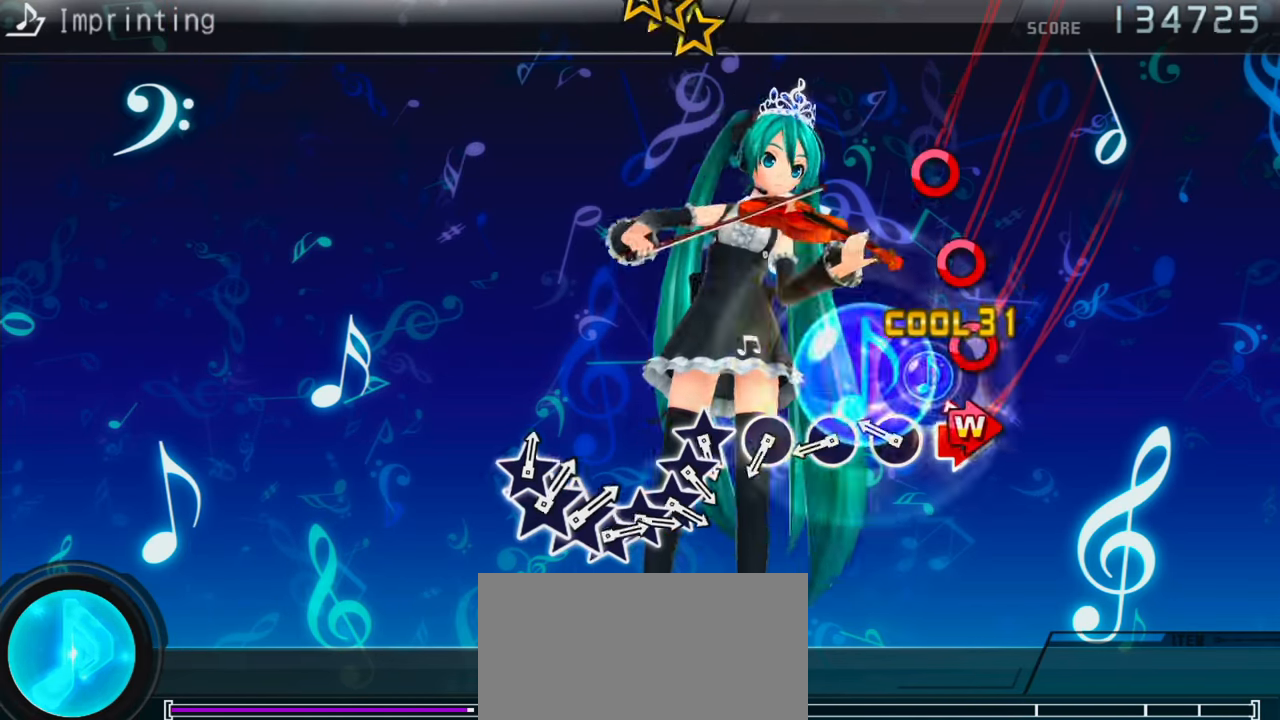
{"buttons": ["CIRCLE", "DPAD_RIGHT"], "events": [[83, "CIRCLE", "up"], [150, "CIRCLE", "down"], [233, "CIRCLE", "up"], [333, "CIRCLE", "down"], [417, "CIRCLE", "up"], [500, "CIRCLE", "down"]]}
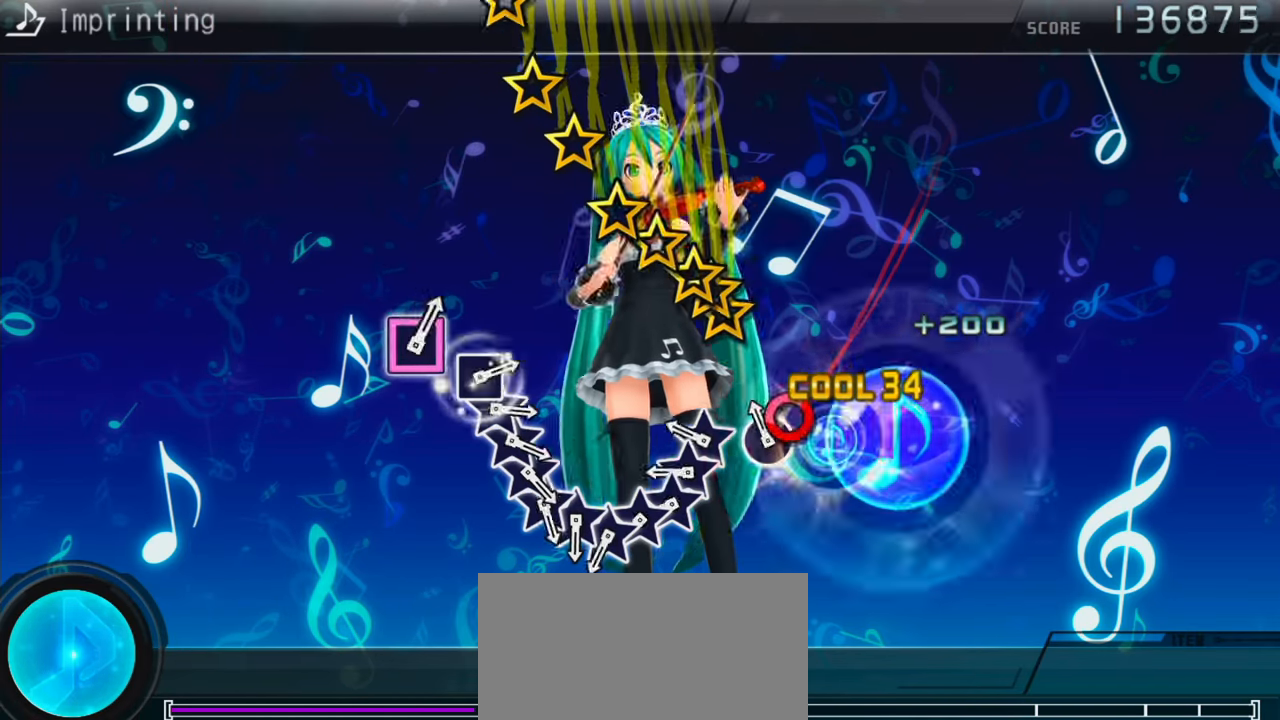
{"buttons": [], "events": [[67, "CIRCLE", "up"], [83, "DPAD_RIGHT", "up"]]}
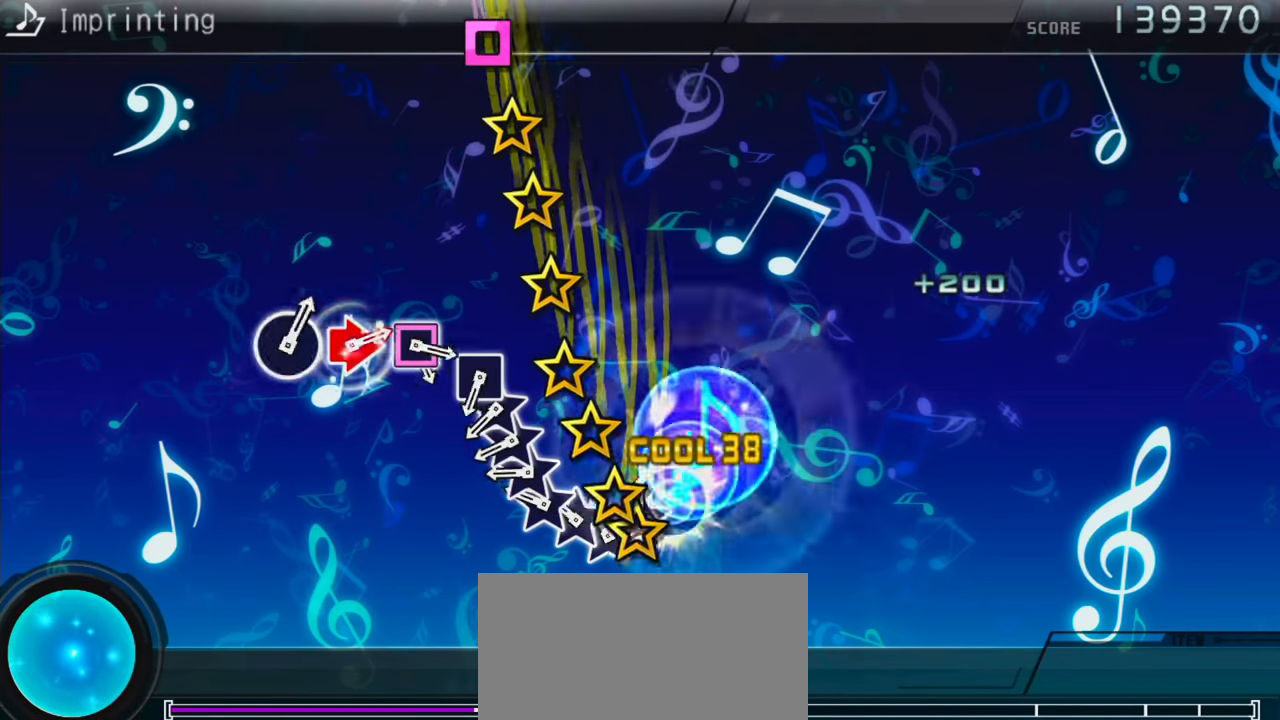
{"buttons": [], "events": []}
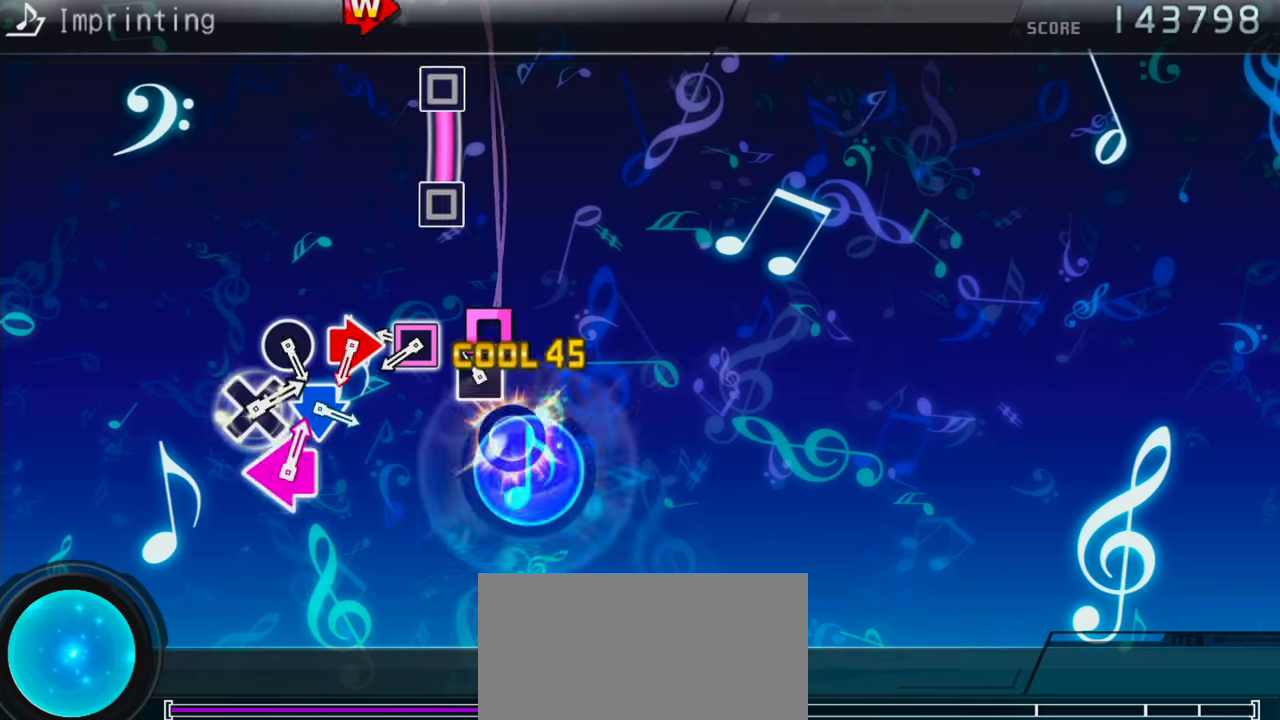
{"buttons": ["CIRCLE", "DPAD_RIGHT"], "events": [[117, "SQUARE", "down"], [250, "SQUARE", "up"], [333, "SQUARE", "down"], [417, "DPAD_RIGHT", "down"], [433, "SQUARE", "up"], [500, "CIRCLE", "down"]]}
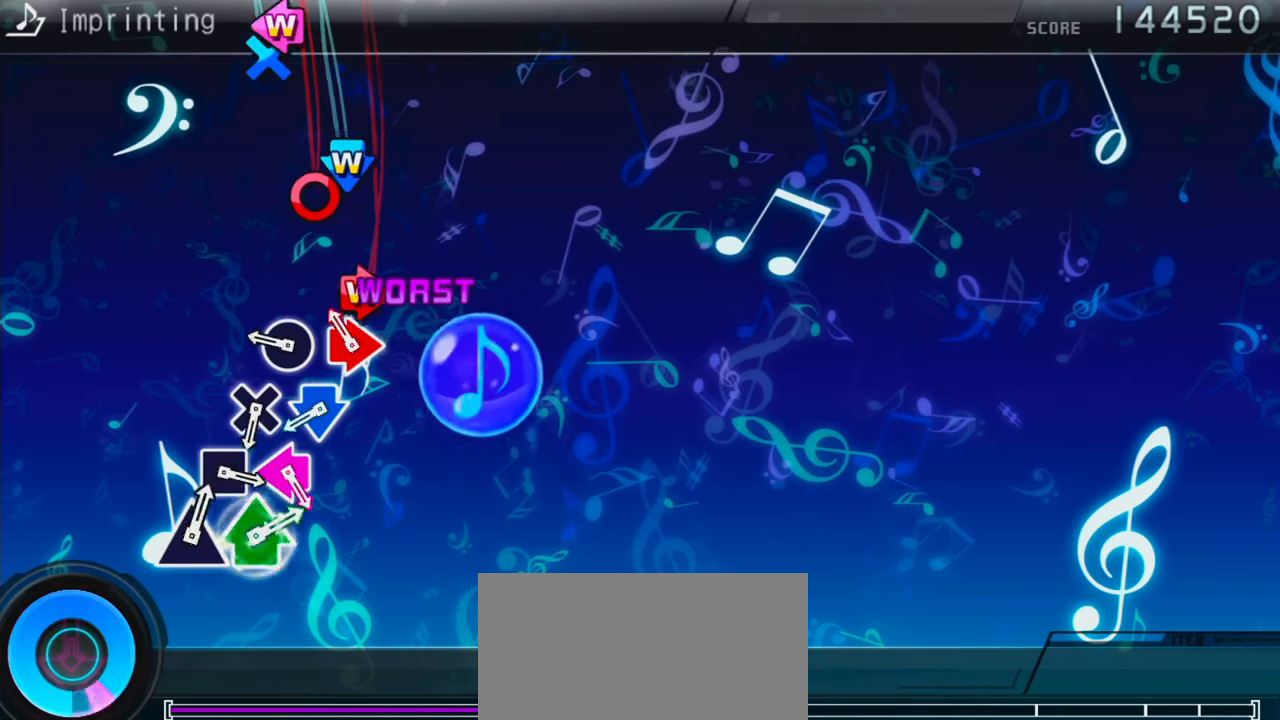
{"buttons": ["DPAD_DOWN"], "events": [[100, "CIRCLE", "up"], [167, "CIRCLE", "down"], [283, "CIRCLE", "up"], [283, "DPAD_RIGHT", "up"], [350, "CROSS", "down"], [350, "DPAD_DOWN", "down"], [467, "CROSS", "up"]]}
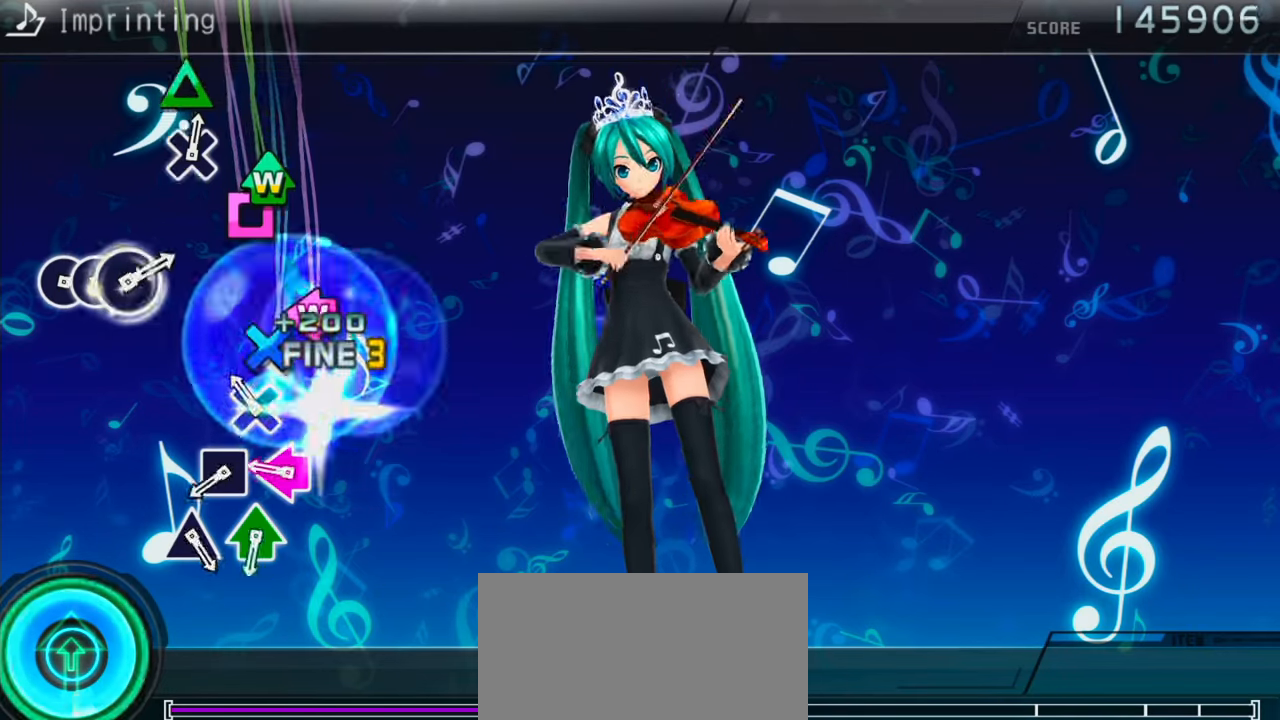
{"buttons": [], "events": [[33, "CROSS", "down"], [100, "DPAD_DOWN", "up"], [133, "CROSS", "up"], [217, "DPAD_LEFT", "down"], [217, "SQUARE", "down"], [317, "SQUARE", "up"], [400, "SQUARE", "down"], [483, "DPAD_LEFT", "up"], [500, "SQUARE", "up"]]}
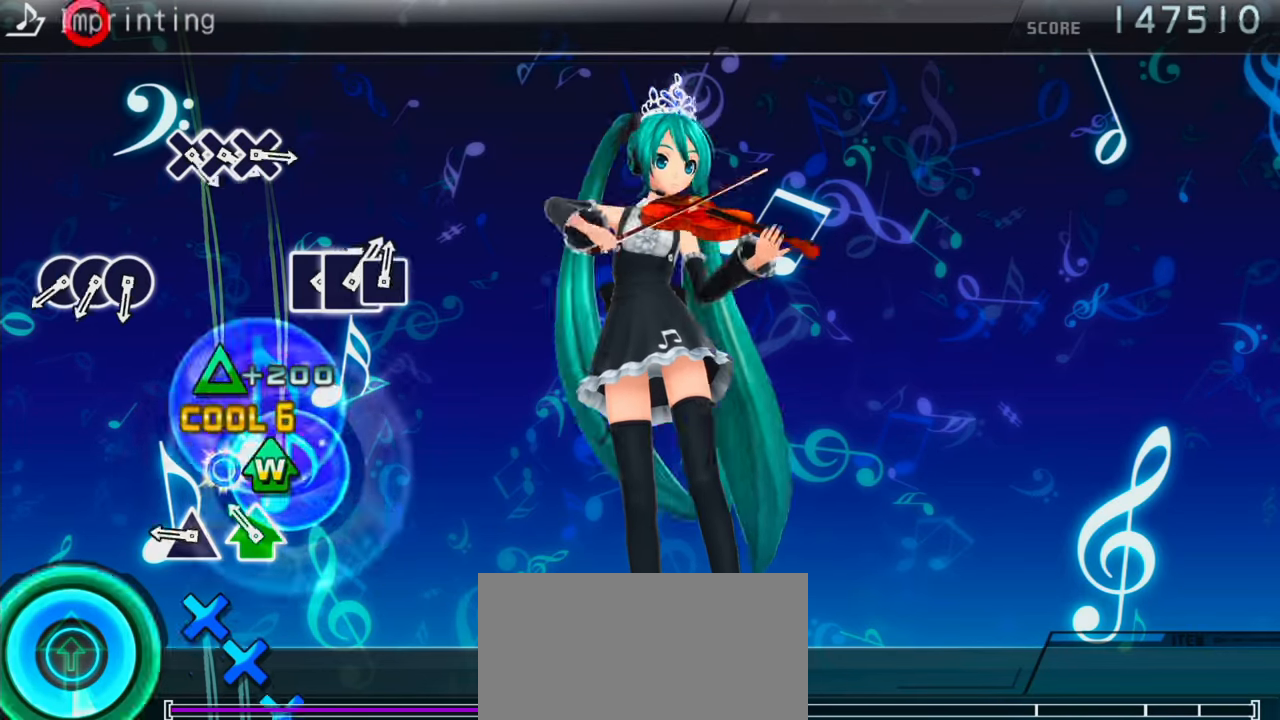
{"buttons": ["DPAD_RIGHT"], "events": [[83, "DPAD_UP", "down"], [83, "TRIANGLE", "down"], [167, "TRIANGLE", "up"], [250, "TRIANGLE", "down"], [283, "TRIANGLE", "up"], [317, "DPAD_UP", "up"], [400, "CIRCLE", "down"], [483, "CIRCLE", "up"], [483, "DPAD_RIGHT", "down"]]}
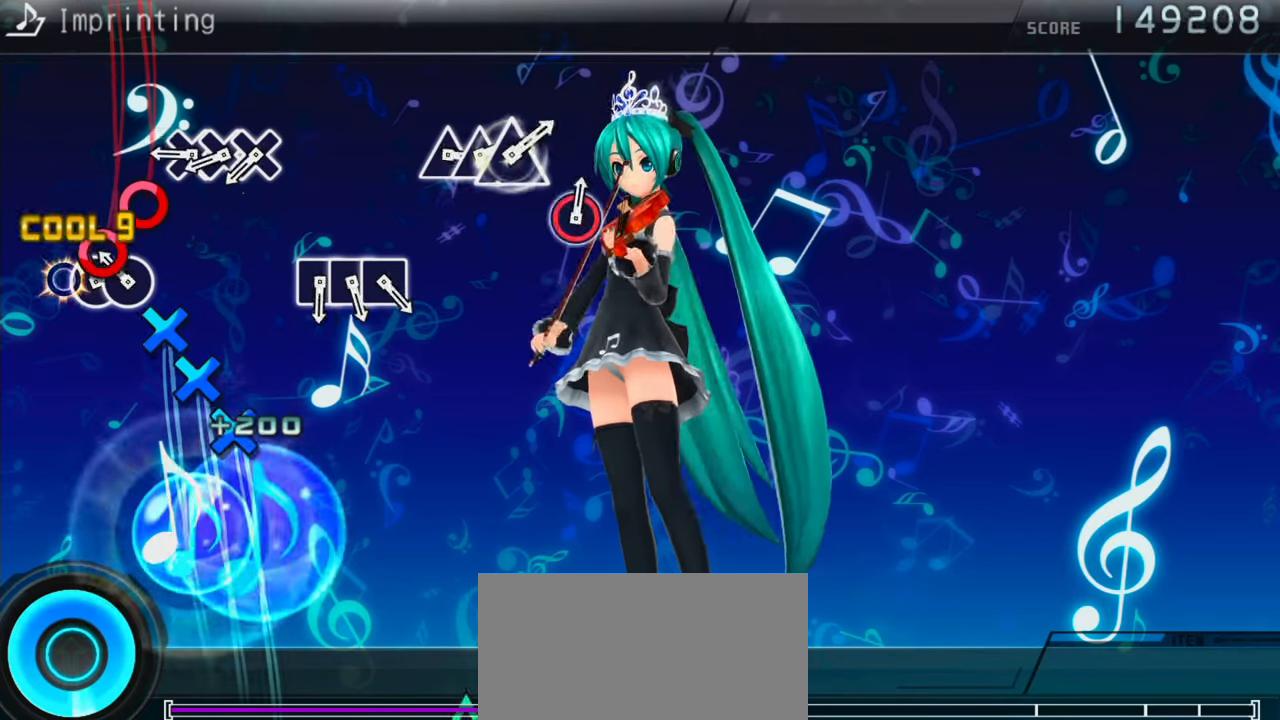
{"buttons": [], "events": [[50, "CIRCLE", "down"], [100, "DPAD_RIGHT", "up"], [150, "CIRCLE", "up"], [217, "CROSS", "down"], [317, "DPAD_DOWN", "down"], [333, "CROSS", "up"], [400, "CROSS", "down"], [450, "DPAD_DOWN", "up"], [483, "CROSS", "up"]]}
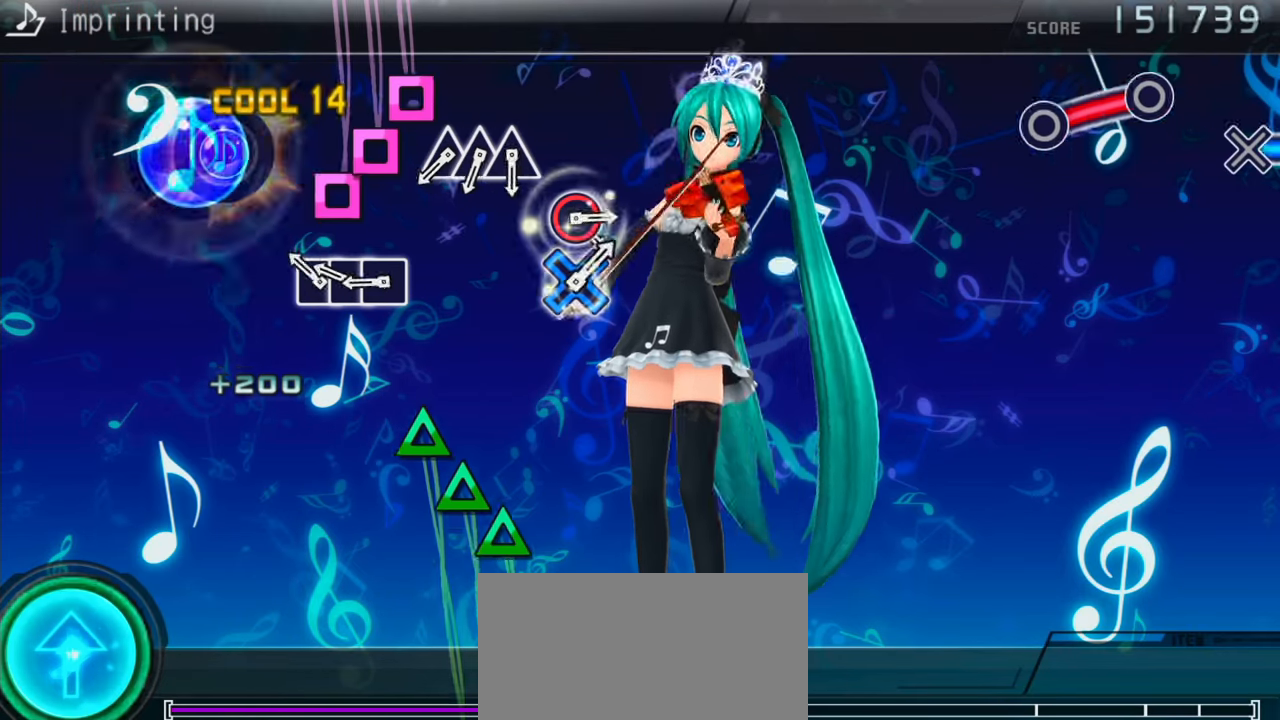
{"buttons": ["TRIANGLE"], "events": [[67, "SQUARE", "down"], [150, "DPAD_LEFT", "down"], [150, "SQUARE", "up"], [233, "SQUARE", "down"], [300, "DPAD_LEFT", "up"], [317, "SQUARE", "up"], [400, "TRIANGLE", "down"]]}
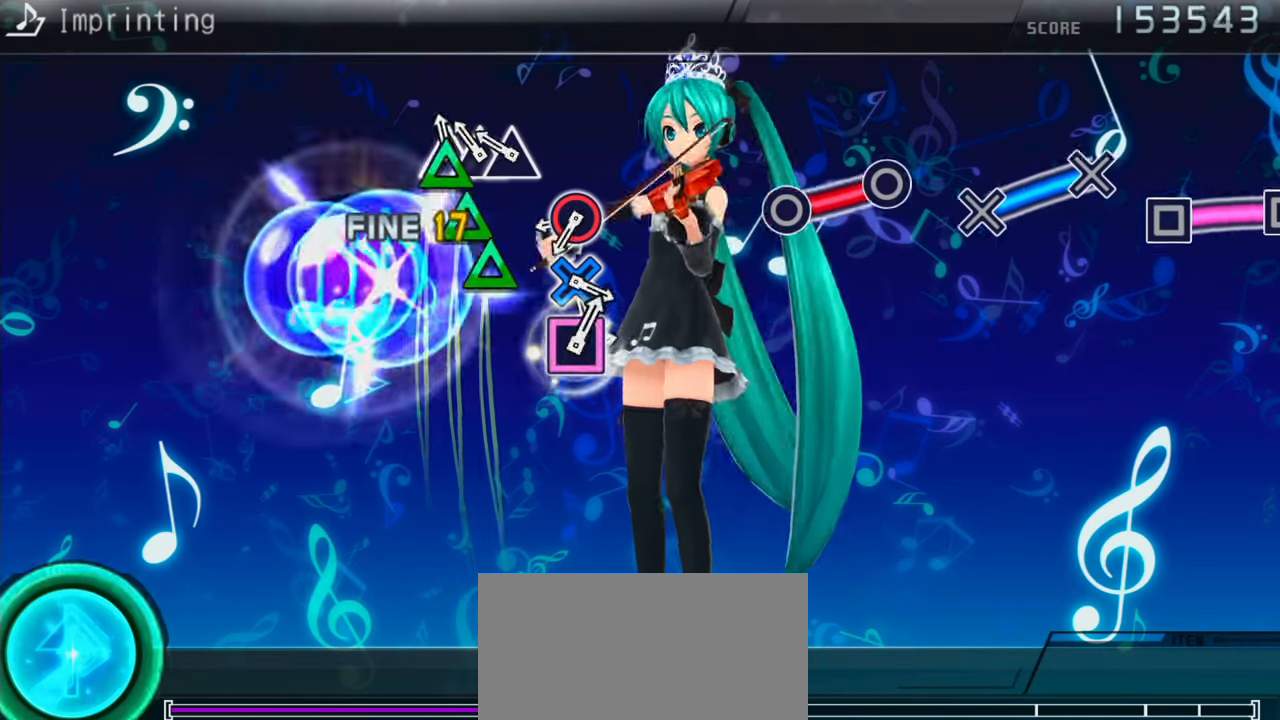
{"buttons": [], "events": [[17, "DPAD_UP", "down"], [17, "TRIANGLE", "up"], [83, "TRIANGLE", "down"], [117, "DPAD_UP", "up"], [150, "TRIANGLE", "up"], [250, "CIRCLE", "down"], [450, "CIRCLE", "up"]]}
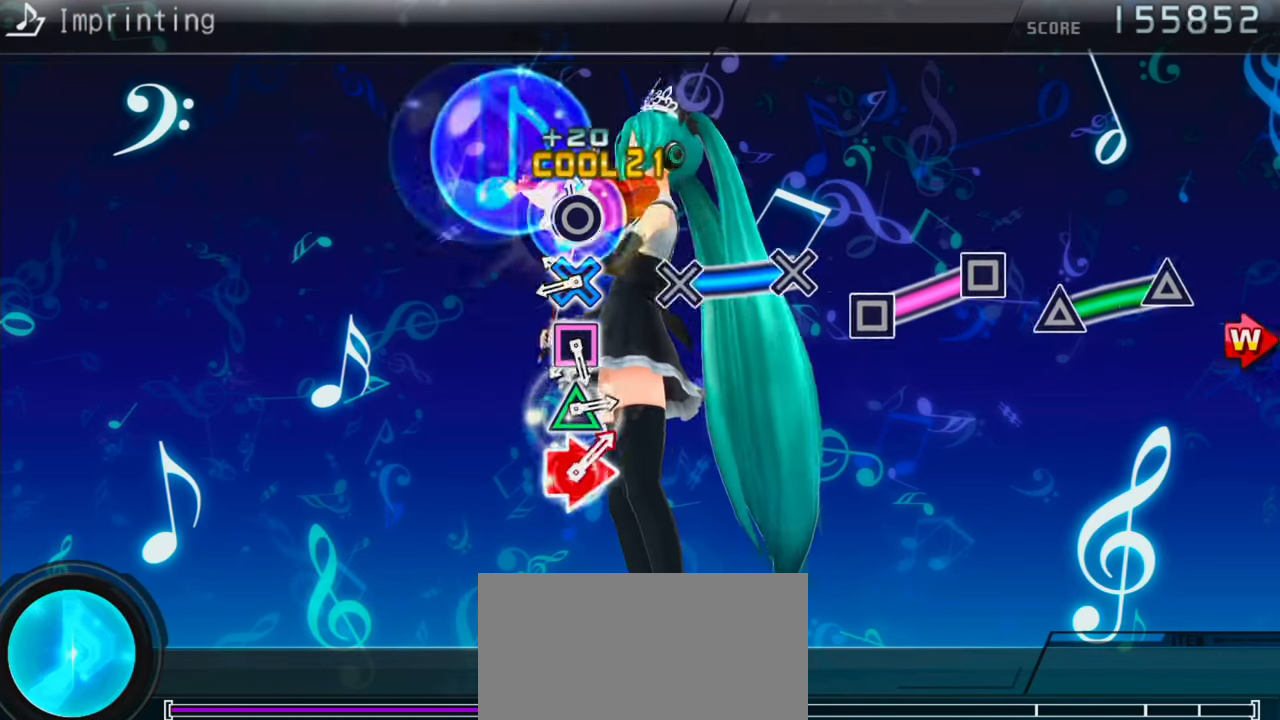
{"buttons": ["SQUARE"], "events": [[117, "CROSS", "down"], [267, "CROSS", "up"], [450, "SQUARE", "down"]]}
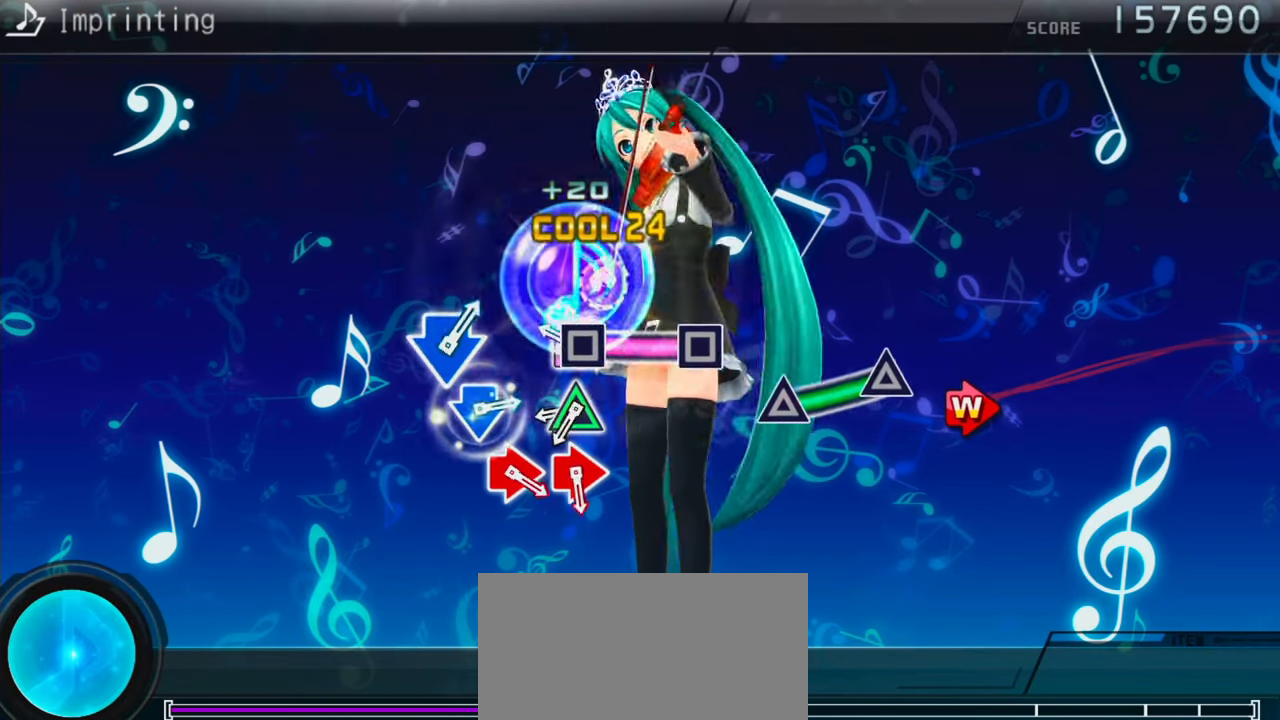
{"buttons": [], "events": [[117, "SQUARE", "up"], [300, "TRIANGLE", "down"], [433, "TRIANGLE", "up"]]}
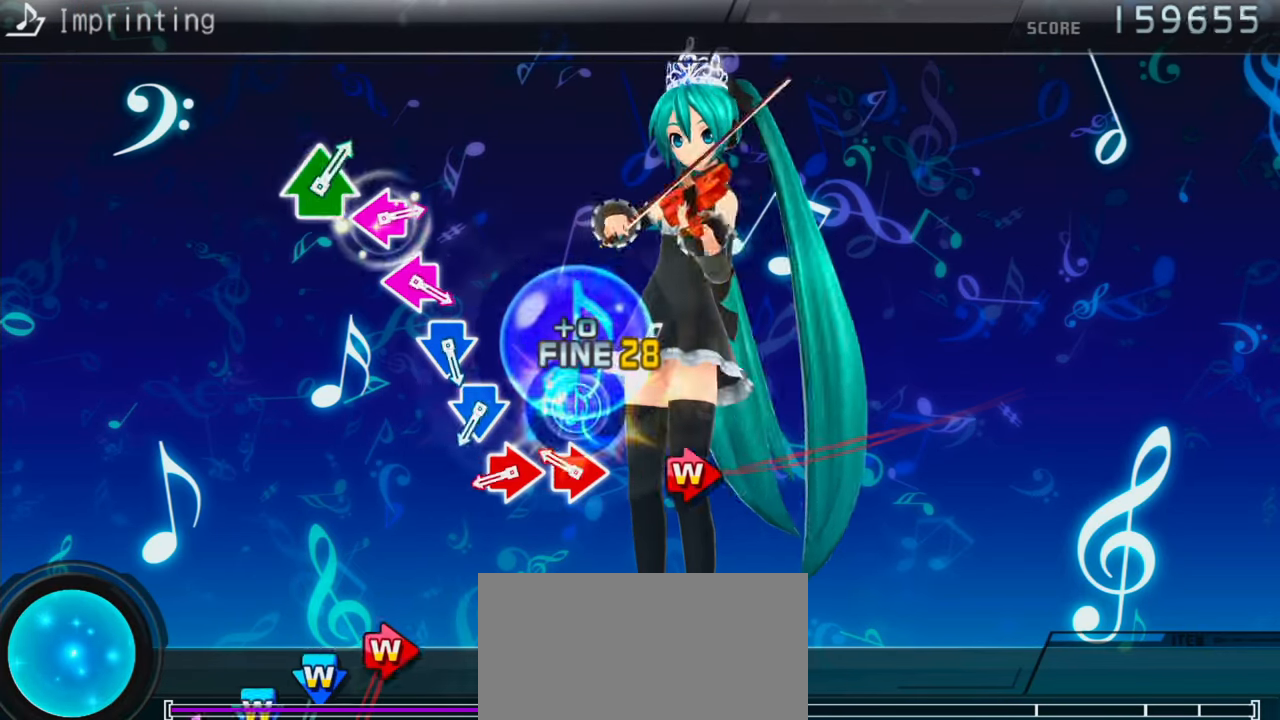
{"buttons": ["CROSS", "DPAD_DOWN"], "events": [[117, "CIRCLE", "down"], [150, "DPAD_RIGHT", "down"], [200, "CIRCLE", "up"], [250, "DPAD_RIGHT", "up"], [283, "CIRCLE", "down"], [283, "DPAD_RIGHT", "down"], [383, "CIRCLE", "up"], [383, "DPAD_RIGHT", "up"], [467, "CROSS", "down"], [467, "DPAD_DOWN", "down"]]}
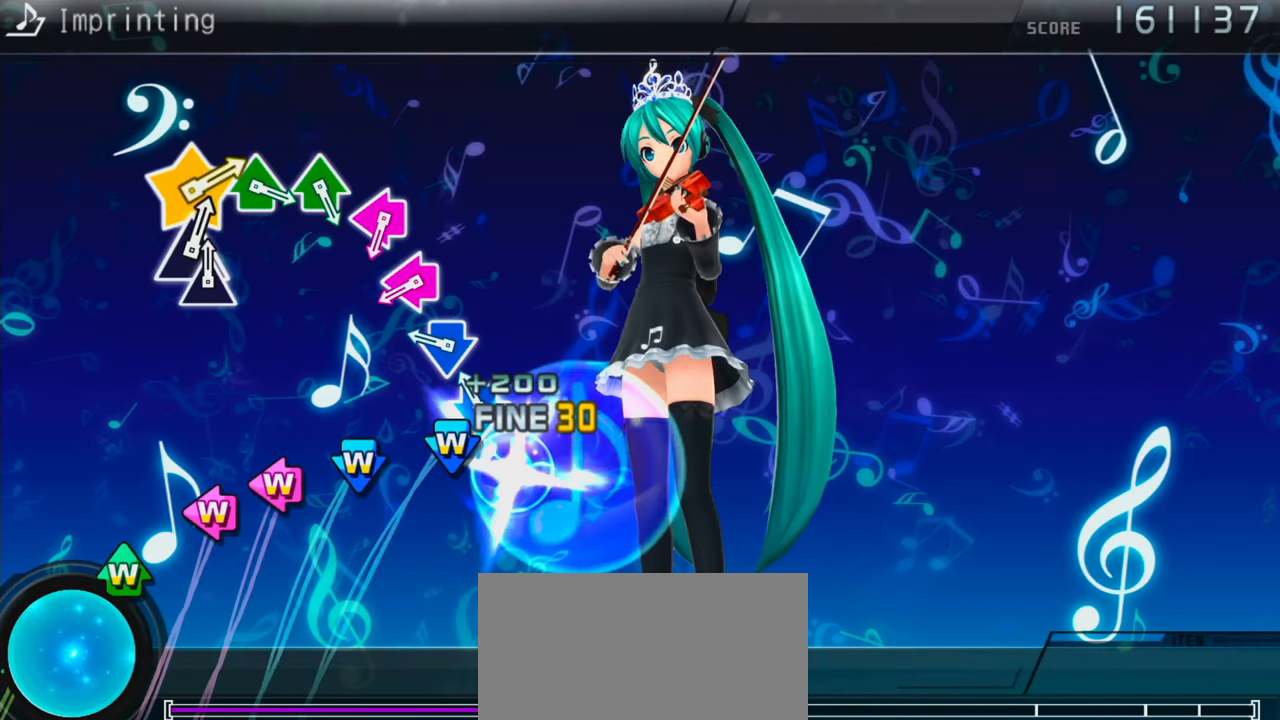
{"buttons": ["SQUARE", "DPAD_LEFT"], "events": [[50, "CROSS", "up"], [50, "DPAD_DOWN", "up"], [134, "CROSS", "down"], [134, "DPAD_DOWN", "down"], [217, "CROSS", "up"], [250, "DPAD_DOWN", "up"], [334, "DPAD_LEFT", "down"], [334, "SQUARE", "down"], [417, "SQUARE", "up"], [434, "DPAD_LEFT", "up"], [467, "DPAD_LEFT", "down"], [467, "SQUARE", "down"]]}